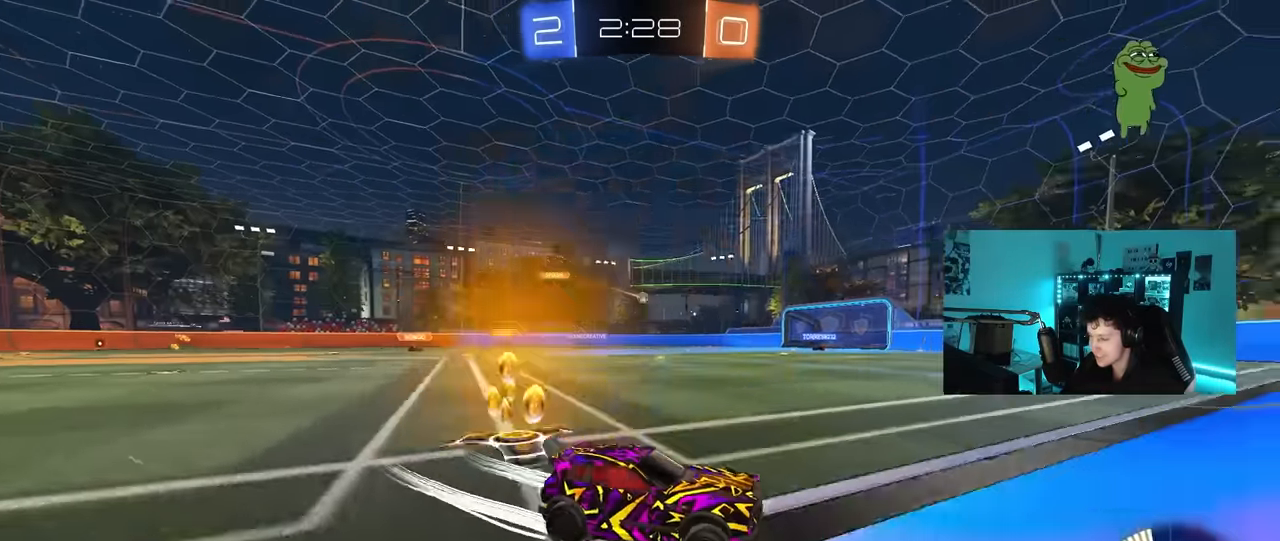
Gameplay with keyboard and mouse; each line is a JSON object with the keys and mouse buttons held at the frame after it. "events" lists presses ("down") and releases ("up") of "1", "2", "3", "4", "5", "a", "alt", "c", "caps_lock", "ctrl", "d", "e", "f", "g", "q", "r", "s", "shift", "space", "t", "tab", "v", "w", "x", "z", "mouse_left", "mouse_wheel" and "mouse_right" between this image and that frame as [ms after this image, input, new state], when the widget could be followed in between. "mouse_left", "mouse_wheel", "mouse_right" = the "left", "wheel", "right" buttons of the "mouse" list. No other keys are recorded. "wheel" means that the mouse wheel is clicked or scrolled. "mouse_move" is the direction in which the mouse moves at that frame (one of eight, or "still"), when it could be read.
{"keys": ["a", "w"], "mouse": [], "mouse_move": "still", "events": [[100, "mouse_left", "down"], [483, "mouse_left", "up"]]}
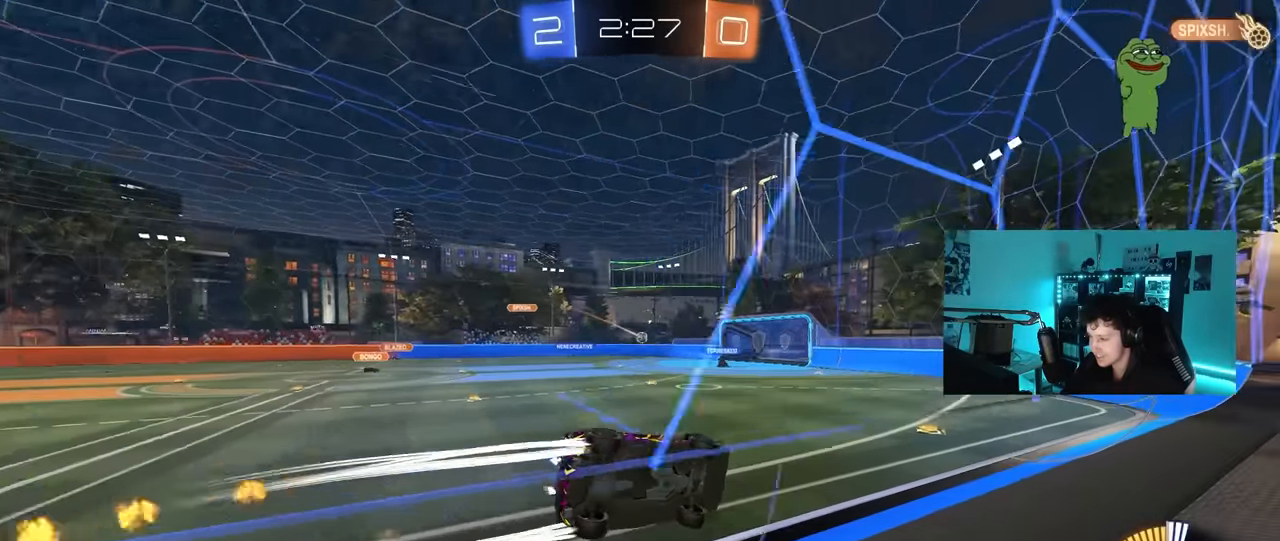
{"keys": ["w"], "mouse": [], "mouse_move": "still", "events": [[117, "a", "up"], [300, "a", "down"], [500, "a", "up"]]}
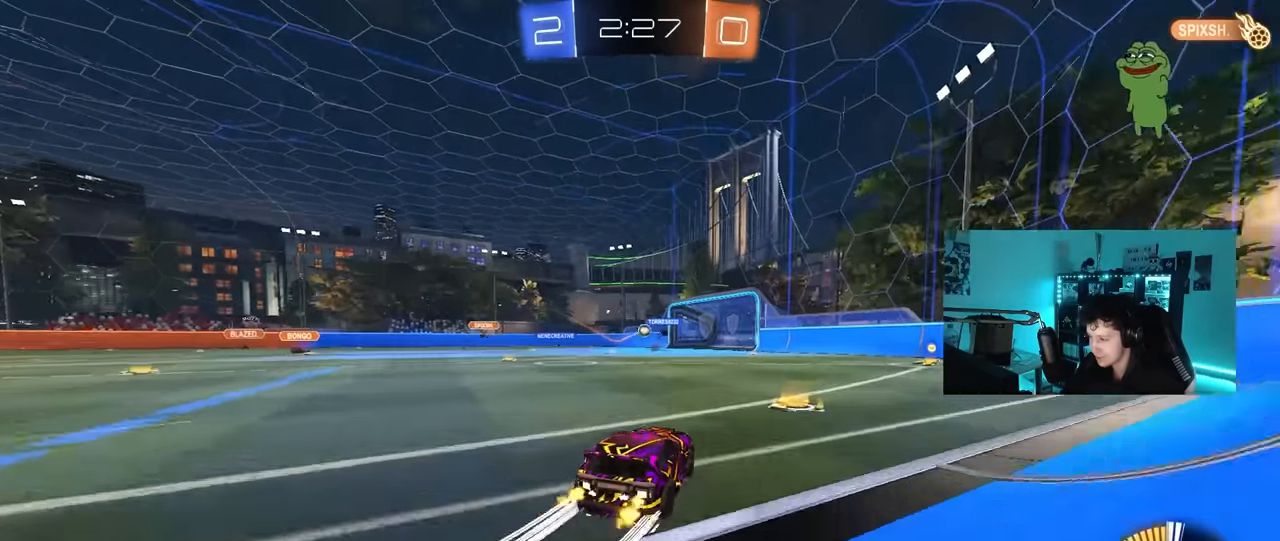
{"keys": ["w"], "mouse": [], "mouse_move": "still", "events": [[317, "d", "down"], [467, "d", "up"]]}
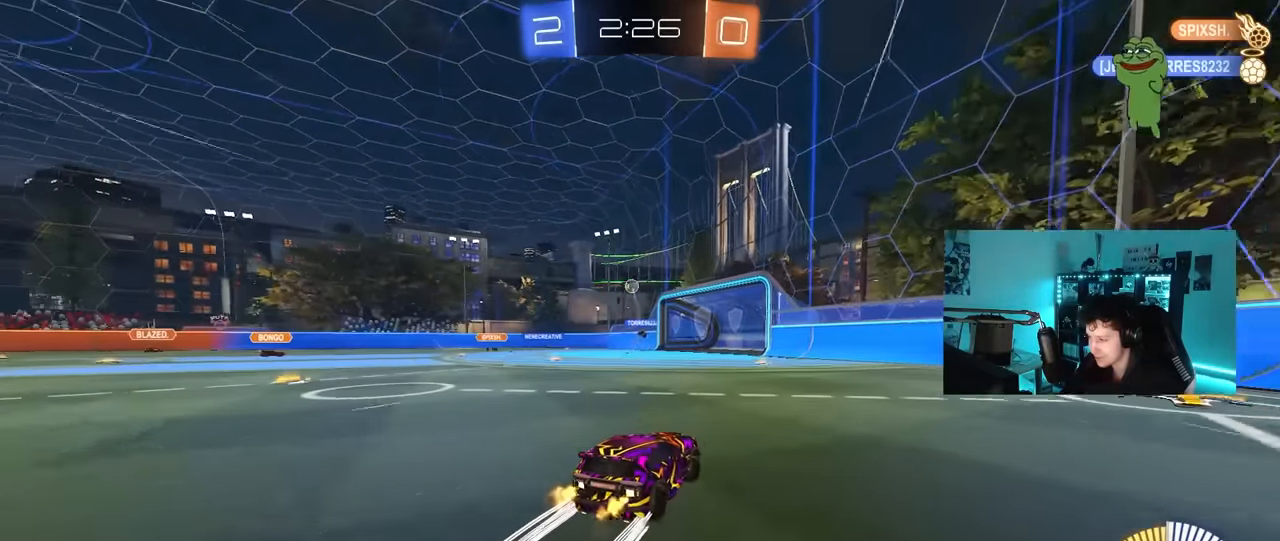
{"keys": ["a", "shift", "w"], "mouse": [], "mouse_move": "still", "events": [[200, "a", "down"], [250, "a", "up"], [483, "a", "down"], [483, "shift", "down"]]}
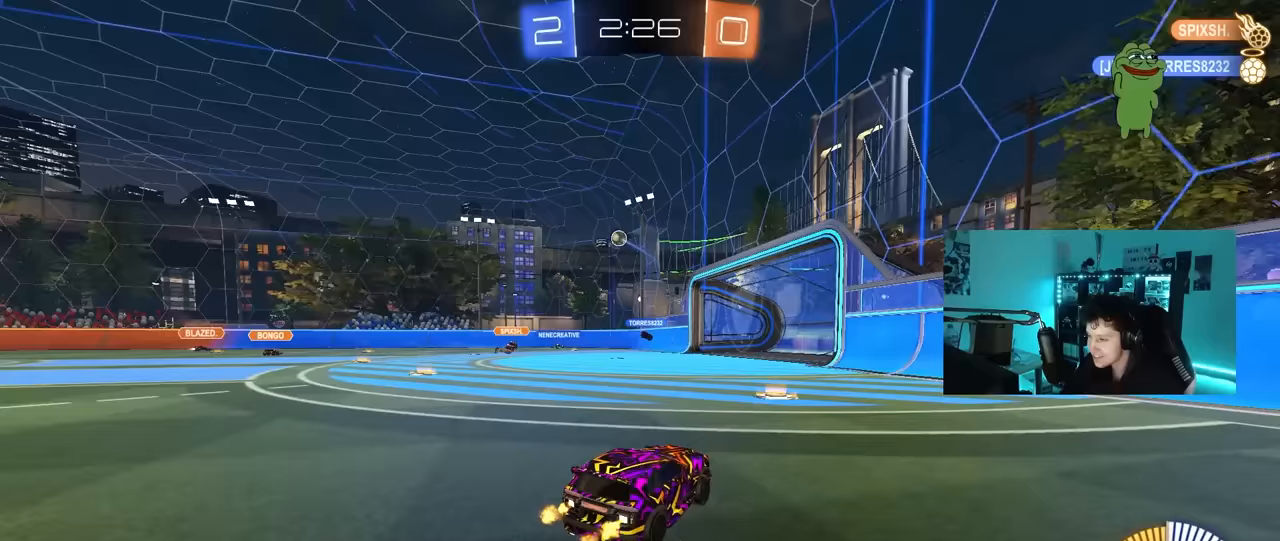
{"keys": ["a", "w"], "mouse": [], "mouse_move": "still", "events": [[117, "shift", "up"], [217, "a", "up"], [300, "a", "down"], [400, "w", "up"], [500, "w", "down"]]}
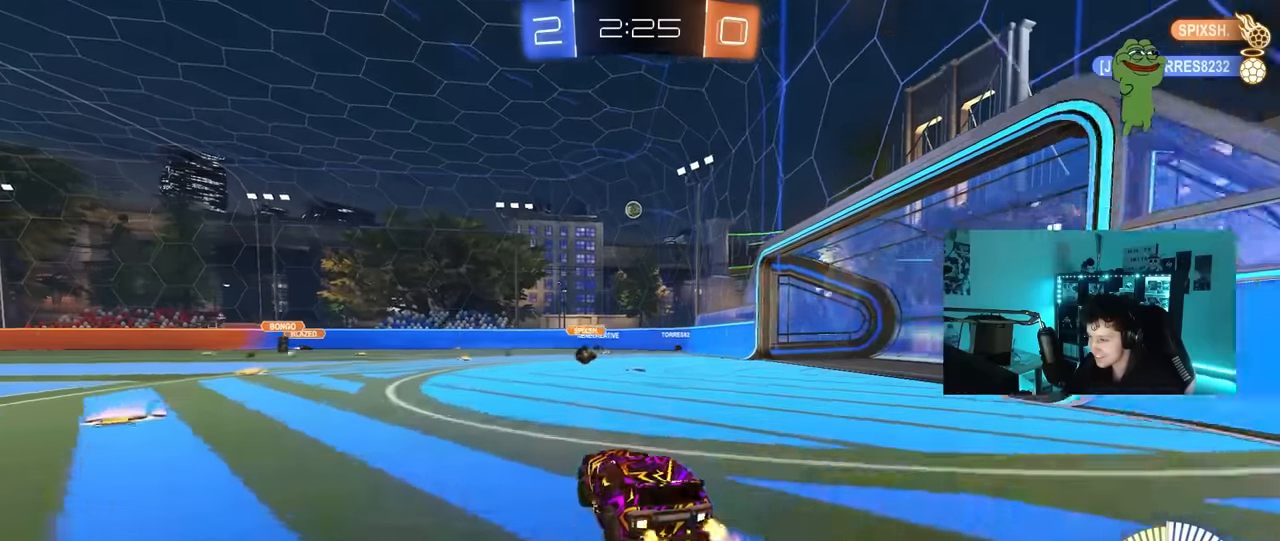
{"keys": ["a"], "mouse": [], "mouse_move": "still", "events": [[417, "w", "up"]]}
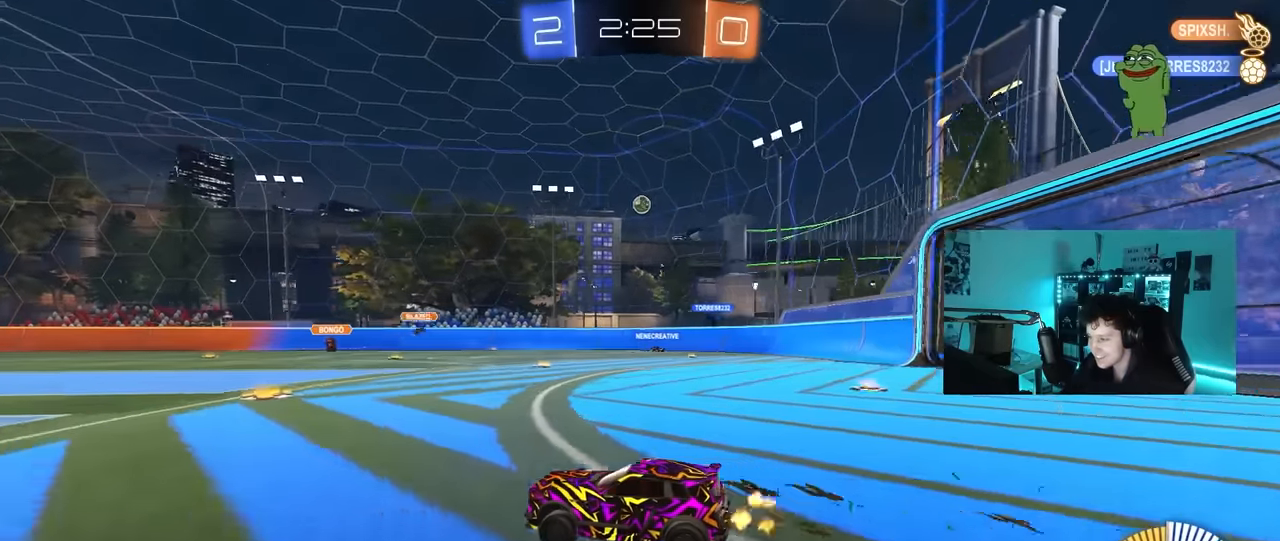
{"keys": ["d", "w"], "mouse": [], "mouse_move": "still", "events": [[17, "w", "down"], [50, "a", "up"], [100, "d", "down"], [150, "shift", "down"], [333, "shift", "up"]]}
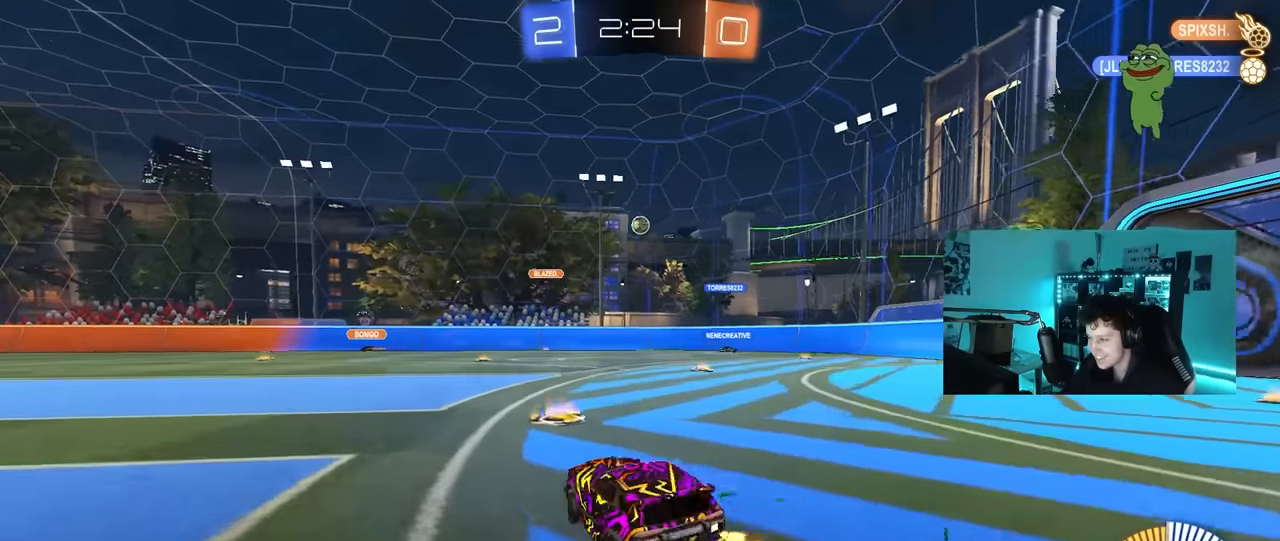
{"keys": ["d", "w"], "mouse": [], "mouse_move": "still", "events": []}
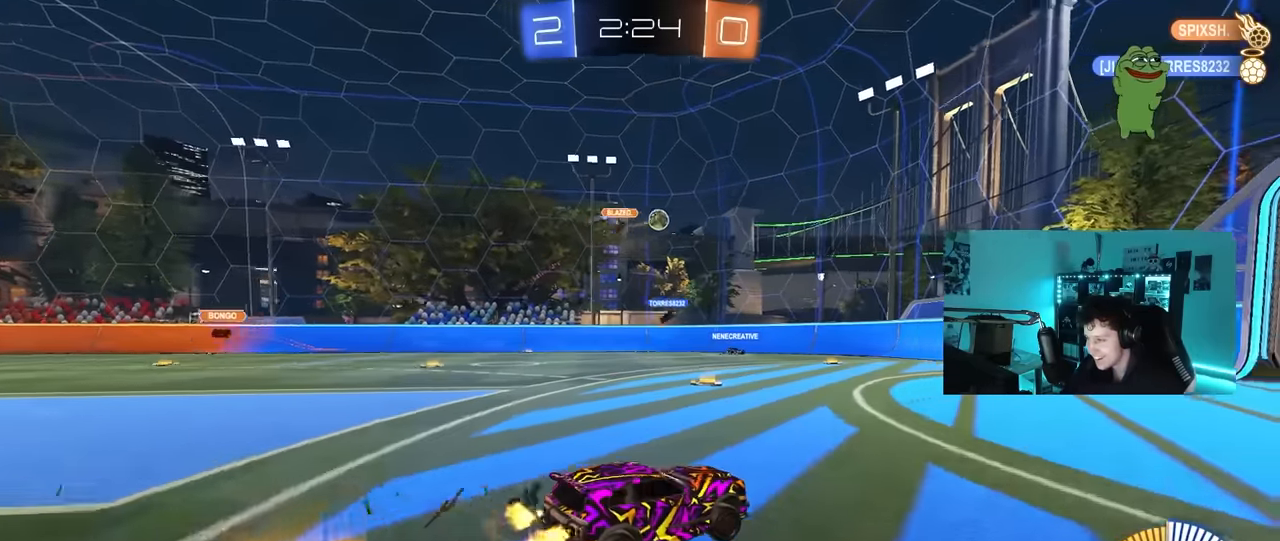
{"keys": ["a"], "mouse": [], "mouse_move": "still", "events": [[183, "d", "up"], [233, "w", "up"], [317, "w", "down"], [467, "a", "down"], [467, "w", "up"]]}
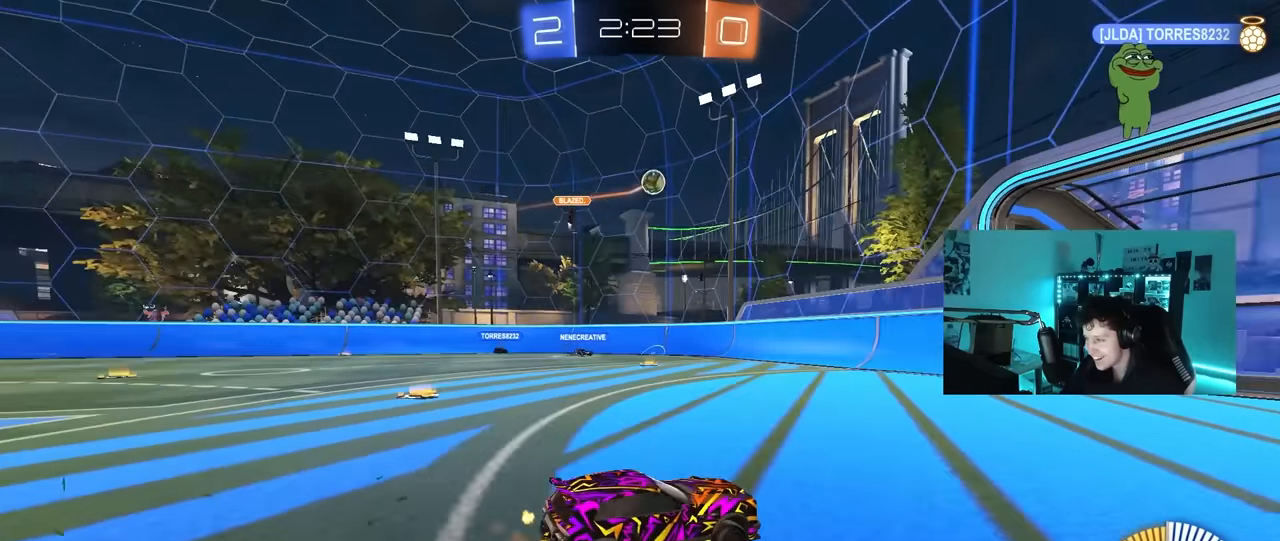
{"keys": [], "mouse": ["right"], "mouse_move": "up", "events": [[50, "s", "down"], [100, "a", "up"], [150, "d", "down"], [200, "d", "up"], [200, "mouse_right", "down"], [250, "a", "down"], [433, "a", "up"], [433, "s", "up"]]}
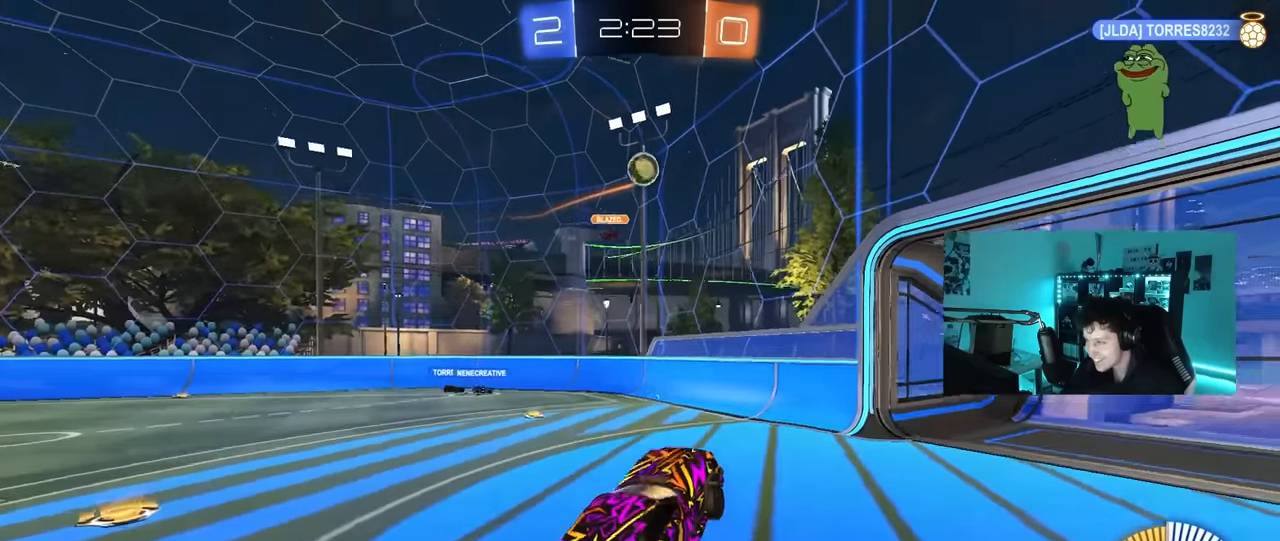
{"keys": [], "mouse": [], "mouse_move": "still", "events": [[17, "mouse_left", "down"], [217, "d", "down"], [217, "mouse_right", "up"], [217, "w", "down"], [267, "d", "up"], [300, "a", "down"], [350, "a", "up"], [350, "w", "up"], [400, "mouse_left", "up"]]}
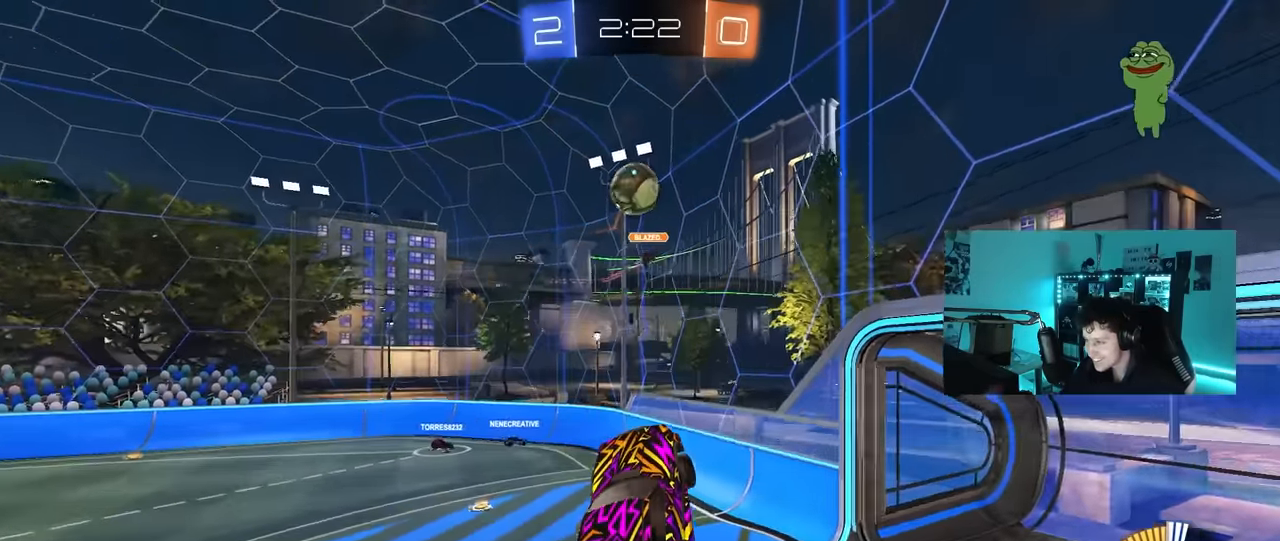
{"keys": ["a", "s"], "mouse": ["left"], "mouse_move": "still", "events": [[233, "a", "down"], [233, "s", "down"], [283, "mouse_left", "down"], [317, "s", "up"], [467, "s", "down"]]}
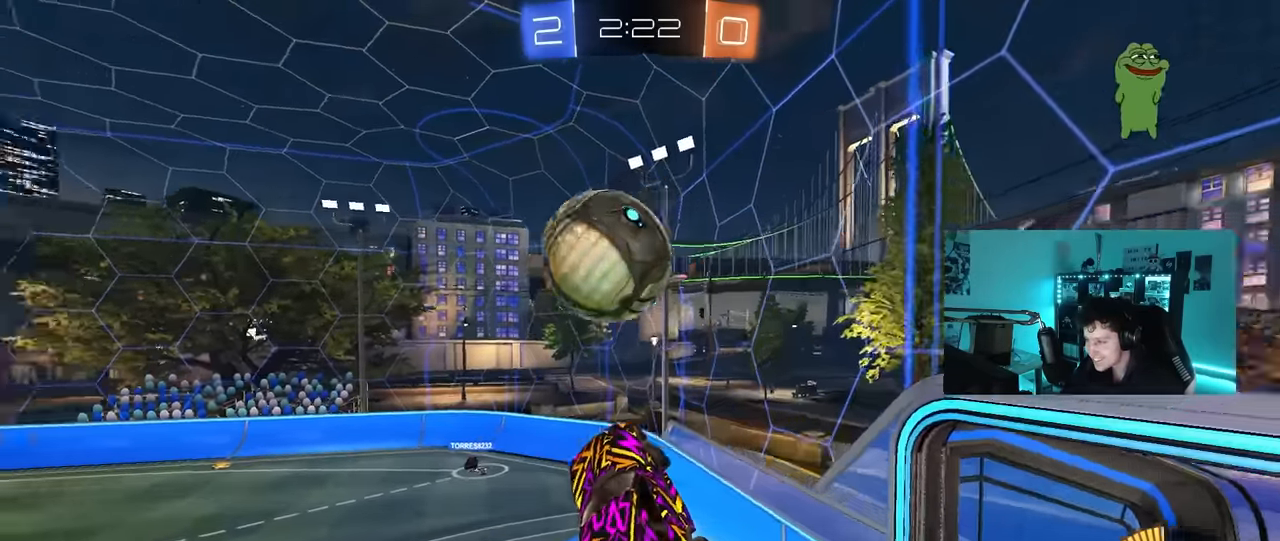
{"keys": ["d", "shift", "w"], "mouse": [], "mouse_move": "still", "events": [[50, "a", "up"], [100, "s", "up"], [250, "mouse_left", "up"], [250, "w", "down"], [384, "shift", "down"], [434, "d", "down"]]}
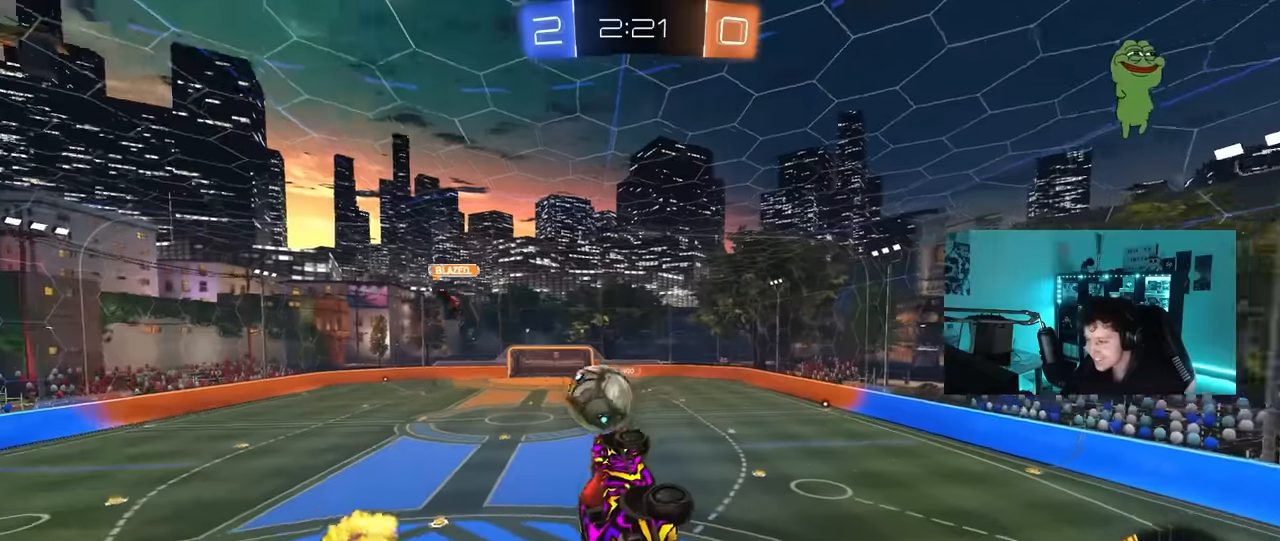
{"keys": ["a"], "mouse": [], "mouse_move": "still", "events": [[267, "a", "down"], [267, "d", "up"], [300, "shift", "up"], [500, "w", "up"]]}
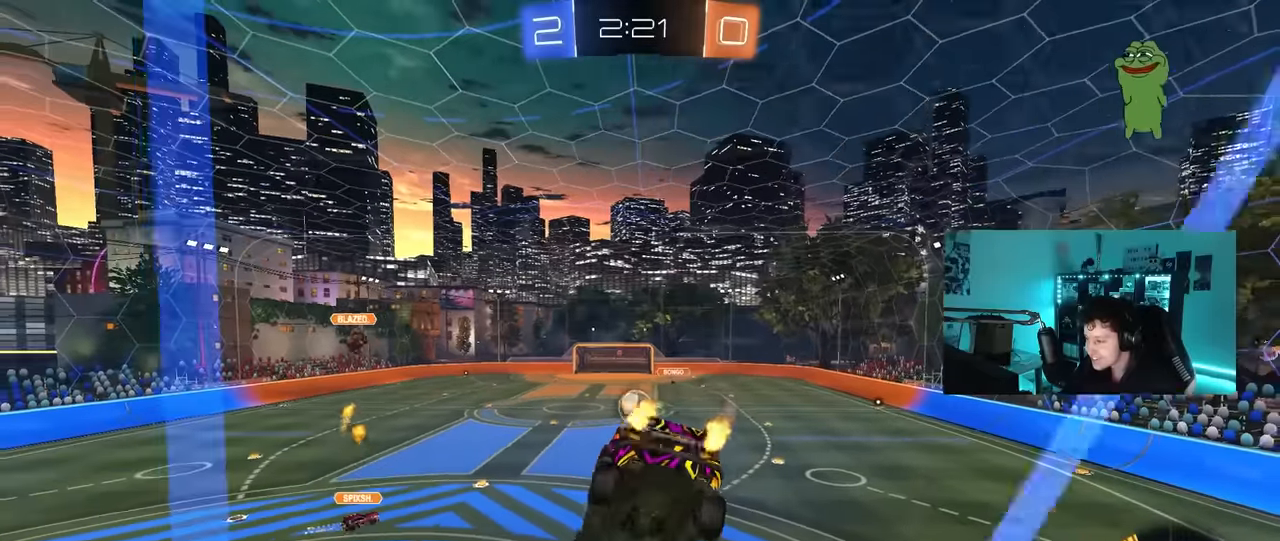
{"keys": ["d", "s"], "mouse": [], "mouse_move": "still", "events": [[134, "s", "down"], [184, "a", "up"], [234, "d", "down"]]}
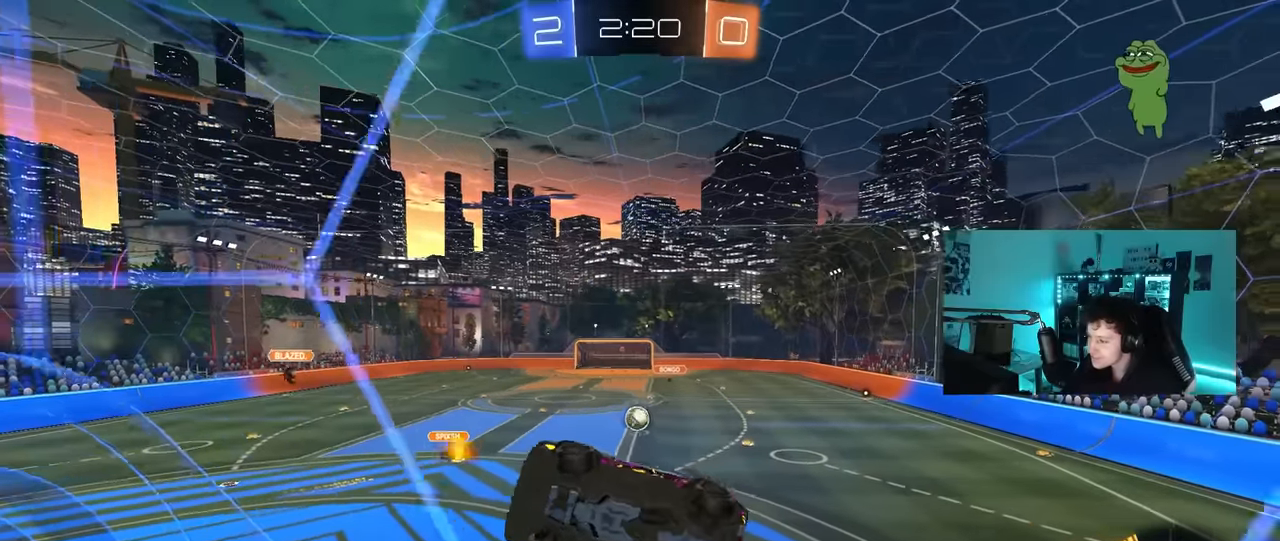
{"keys": ["d", "w"], "mouse": [], "mouse_move": "still", "events": [[50, "d", "up"], [50, "s", "up"], [200, "w", "down"], [384, "d", "down"]]}
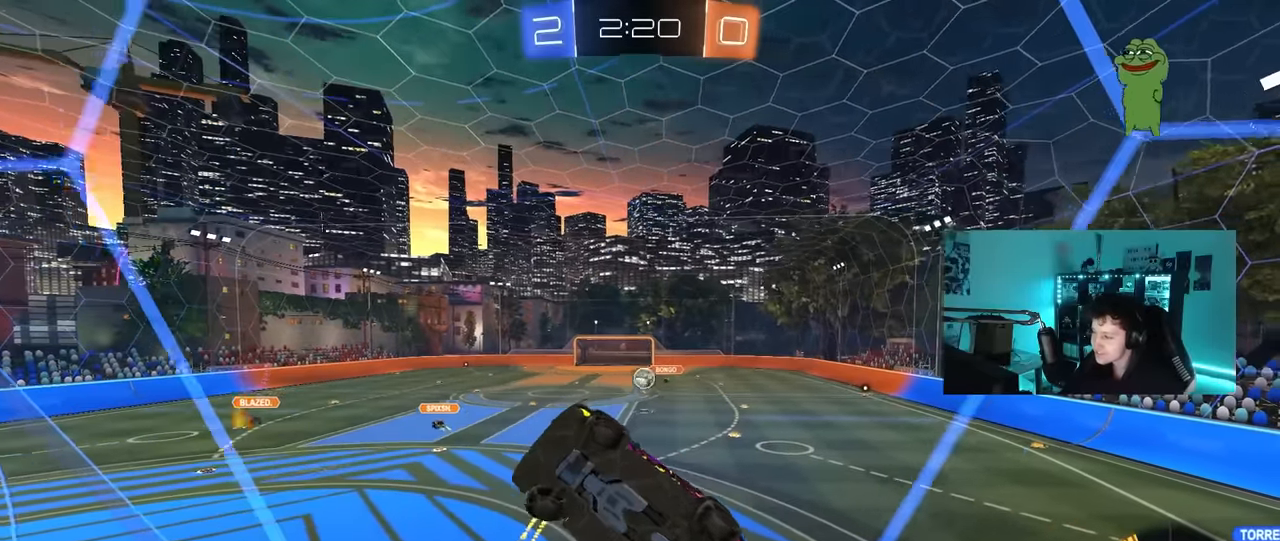
{"keys": [], "mouse": [], "mouse_move": "still", "events": [[167, "d", "up"], [167, "w", "up"], [267, "s", "down"], [350, "s", "up"]]}
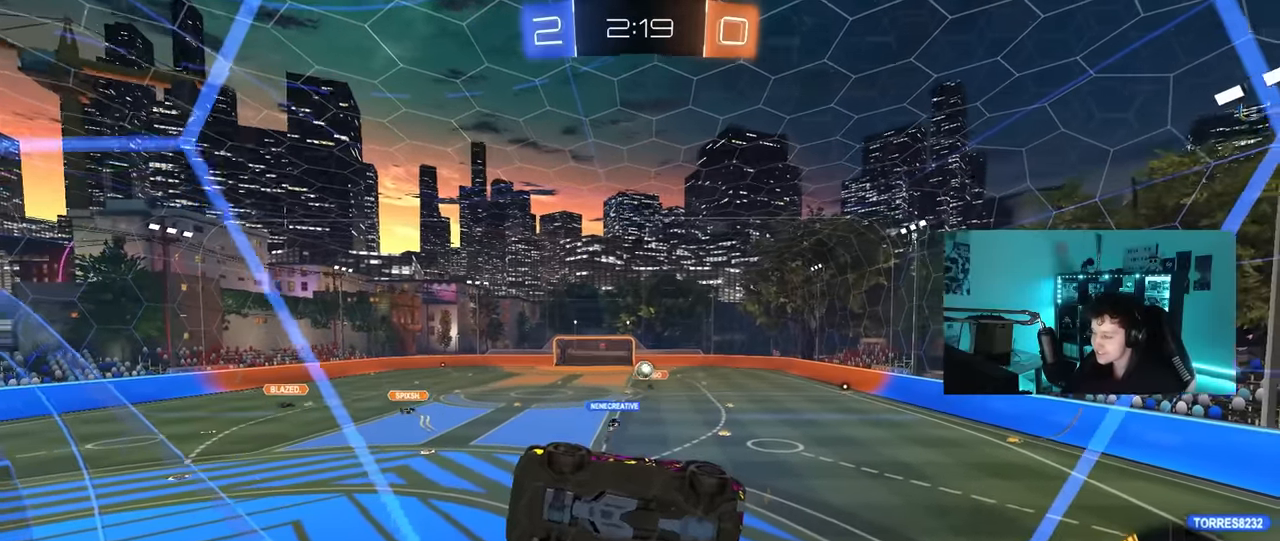
{"keys": ["a", "w"], "mouse": [], "mouse_move": "still", "events": [[34, "d", "down"], [34, "w", "down"], [234, "d", "up"], [317, "a", "down"]]}
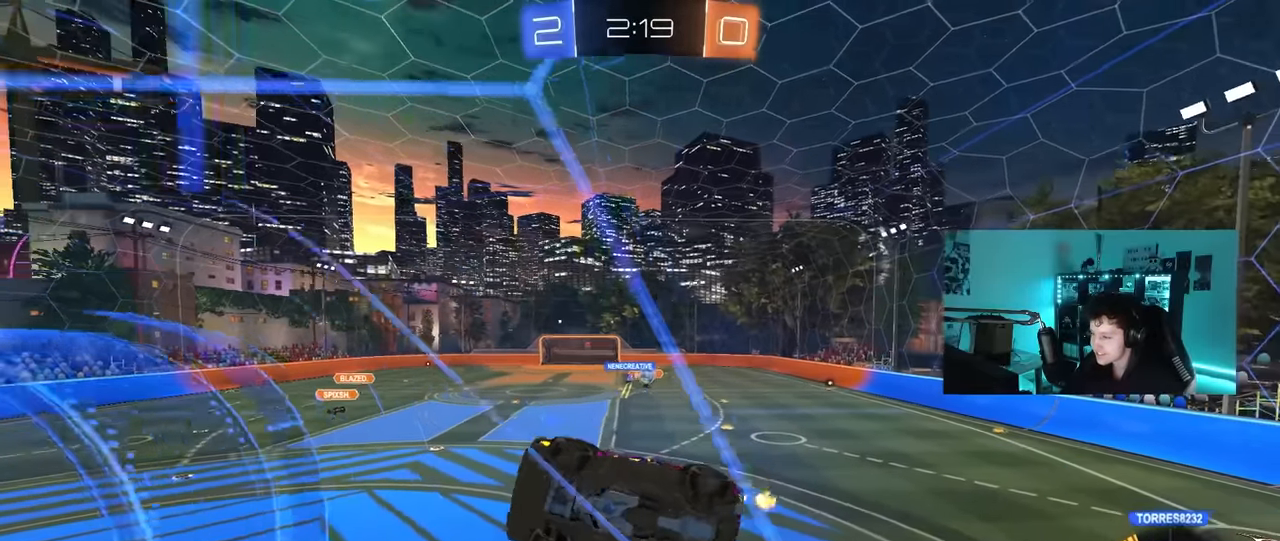
{"keys": ["d", "shift", "w"], "mouse": [], "mouse_move": "still", "events": [[250, "a", "up"], [300, "d", "down"], [384, "shift", "down"]]}
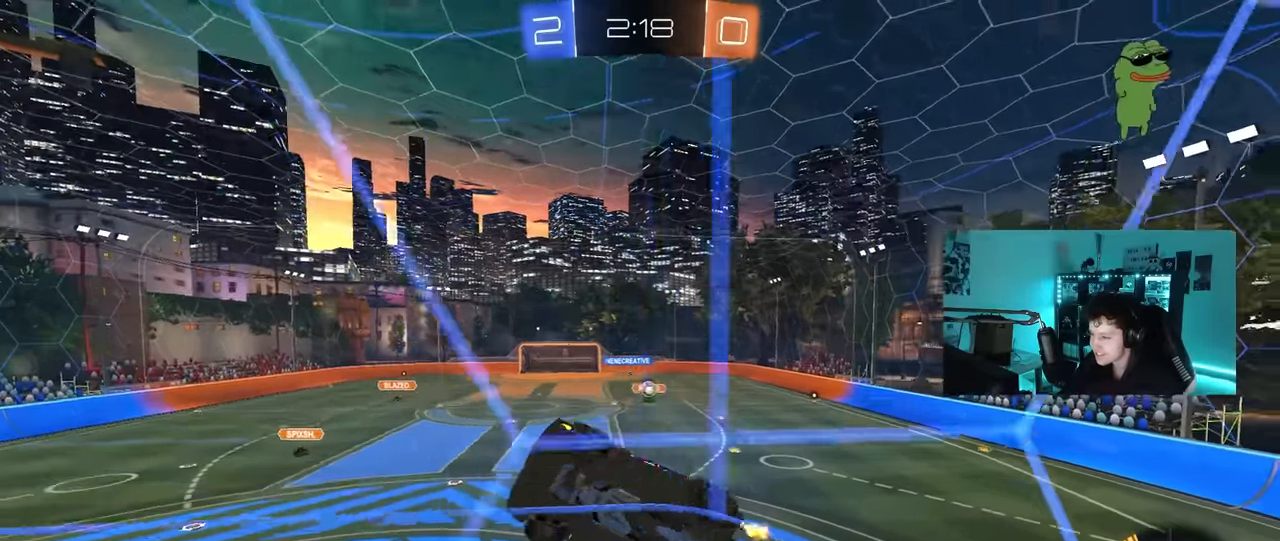
{"keys": ["a", "s"], "mouse": ["right"], "mouse_move": "down", "events": [[67, "shift", "up"], [450, "mouse_right", "down"], [450, "w", "up"], [500, "a", "down"], [500, "d", "up"], [500, "s", "down"]]}
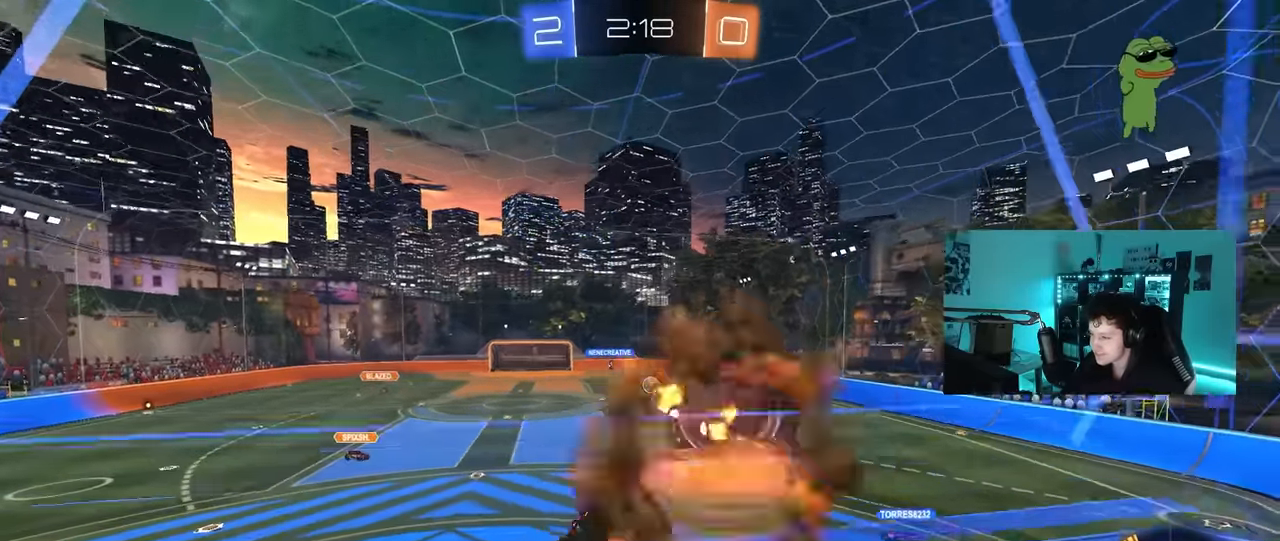
{"keys": ["a", "d", "s"], "mouse": [], "mouse_move": "still", "events": [[233, "a", "up"], [233, "mouse_right", "up"], [267, "a", "down"], [267, "d", "down"]]}
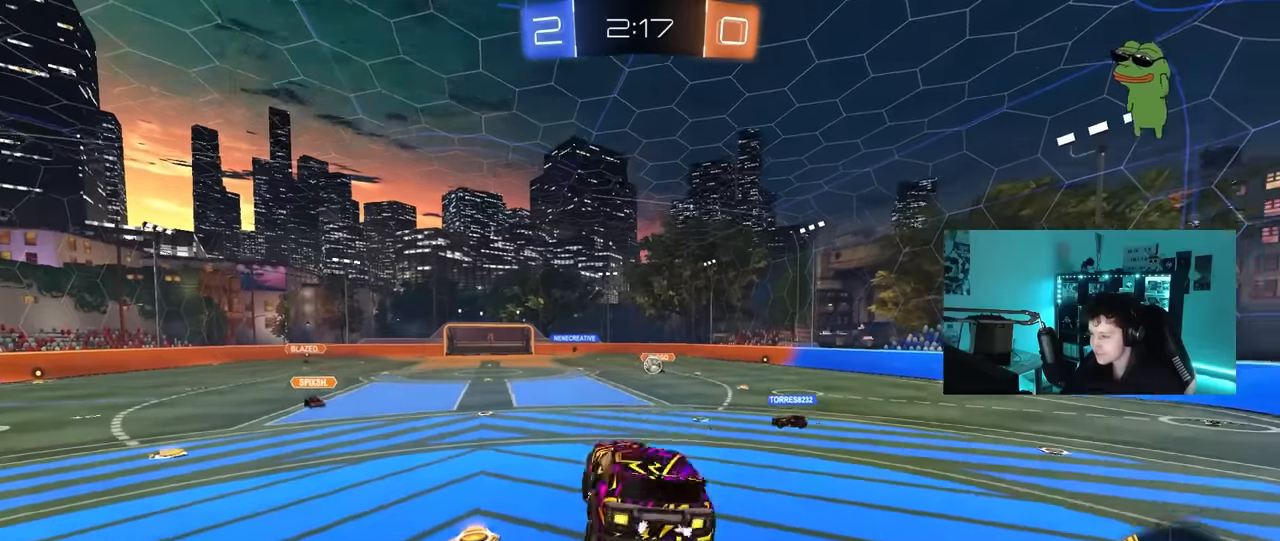
{"keys": ["d", "s"], "mouse": [], "mouse_move": "still", "events": [[17, "d", "up"], [17, "s", "up"], [150, "a", "up"], [200, "mouse_right", "down"], [200, "w", "down"], [383, "mouse_right", "up"], [433, "d", "down"], [433, "s", "down"], [433, "w", "up"]]}
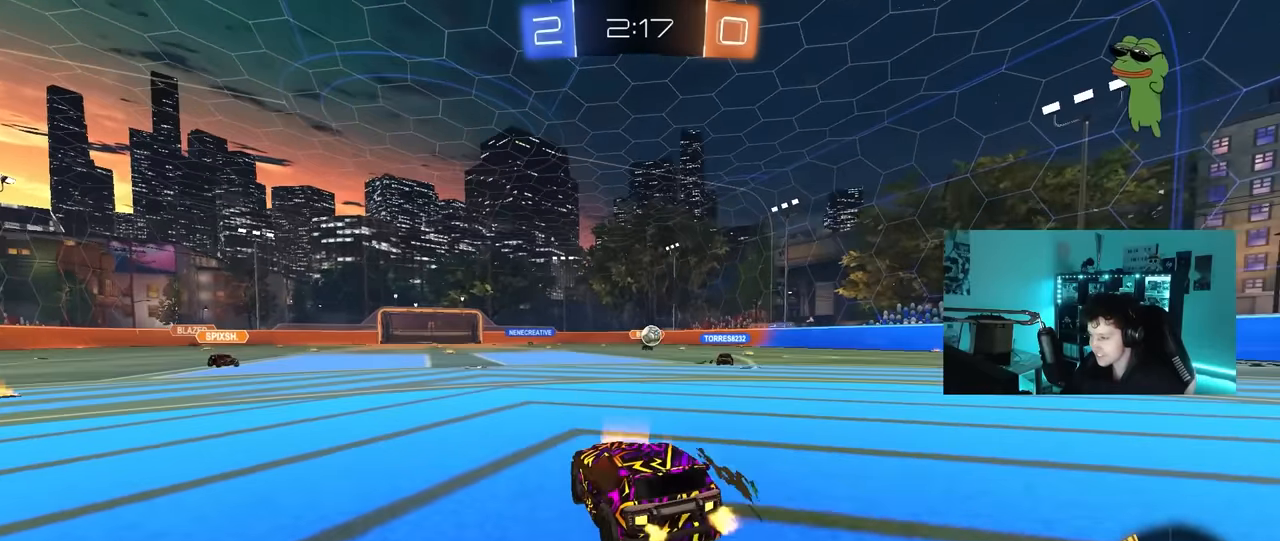
{"keys": ["d", "w"], "mouse": [], "mouse_move": "still", "events": [[167, "s", "up"], [317, "w", "down"]]}
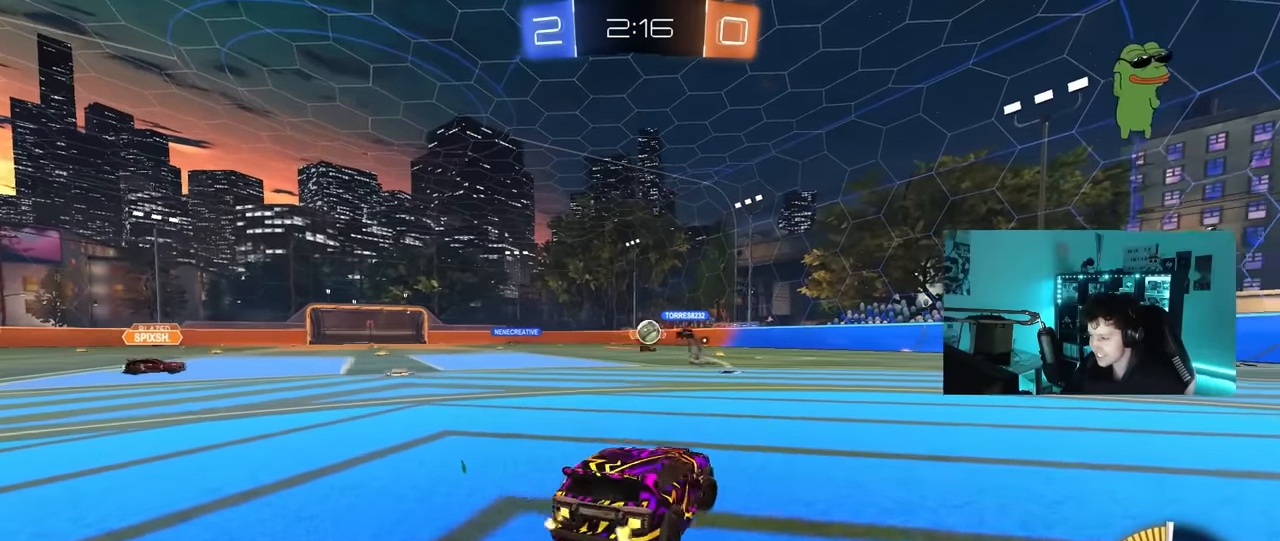
{"keys": ["w"], "mouse": [], "mouse_move": "still", "events": [[83, "d", "up"], [233, "a", "down"], [417, "a", "up"]]}
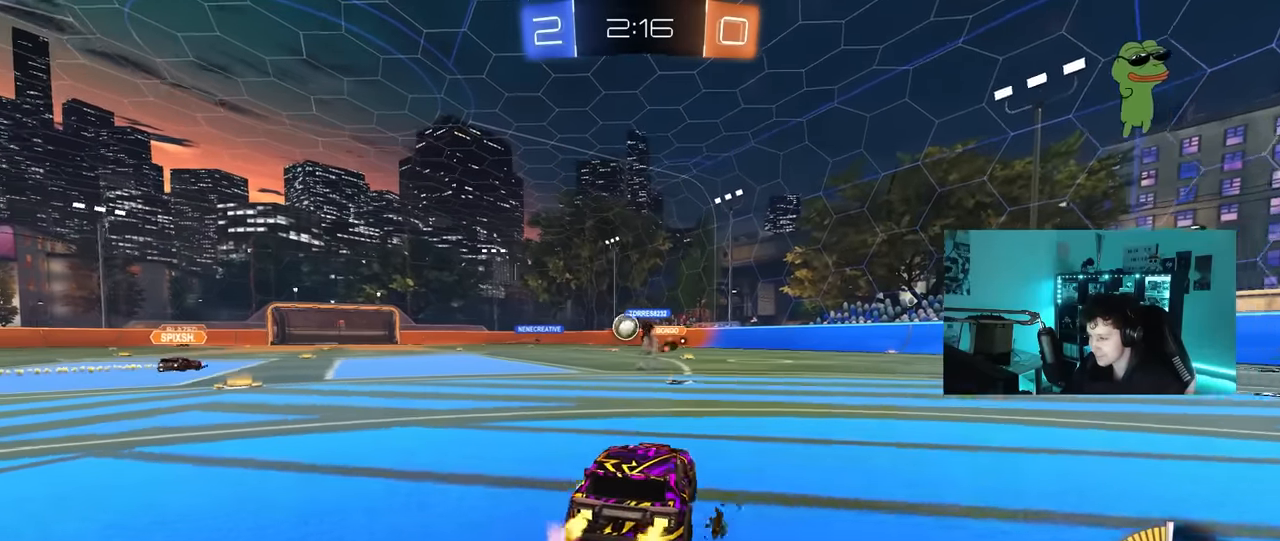
{"keys": ["d", "w"], "mouse": [], "mouse_move": "still", "events": [[17, "d", "down"], [100, "a", "down"], [100, "d", "up"], [283, "a", "up"], [283, "d", "down"]]}
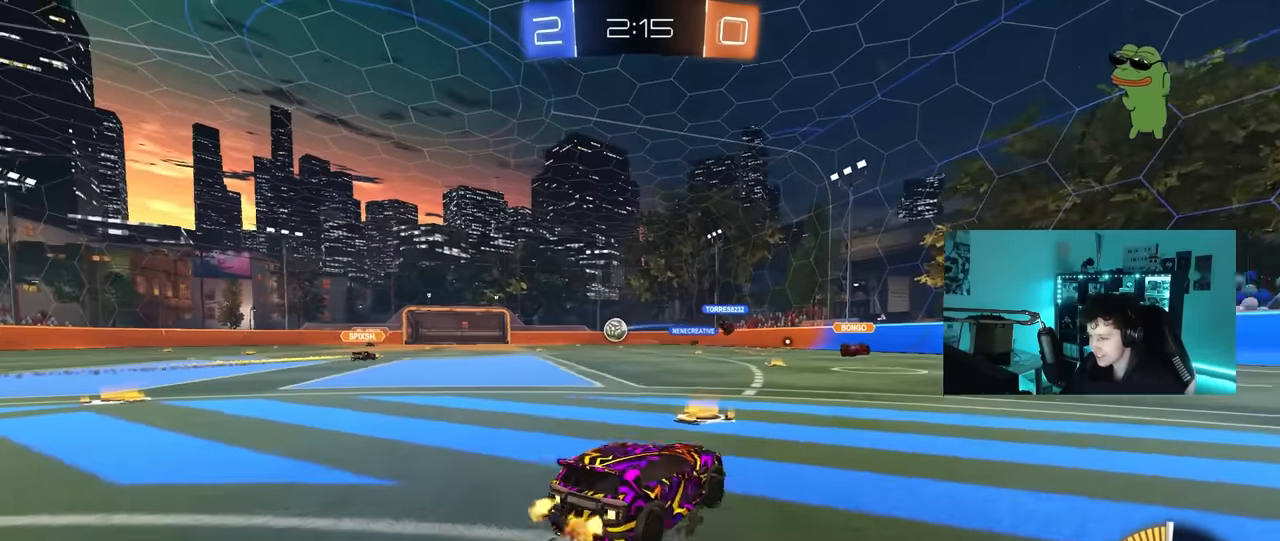
{"keys": ["d", "w"], "mouse": [], "mouse_move": "still", "events": []}
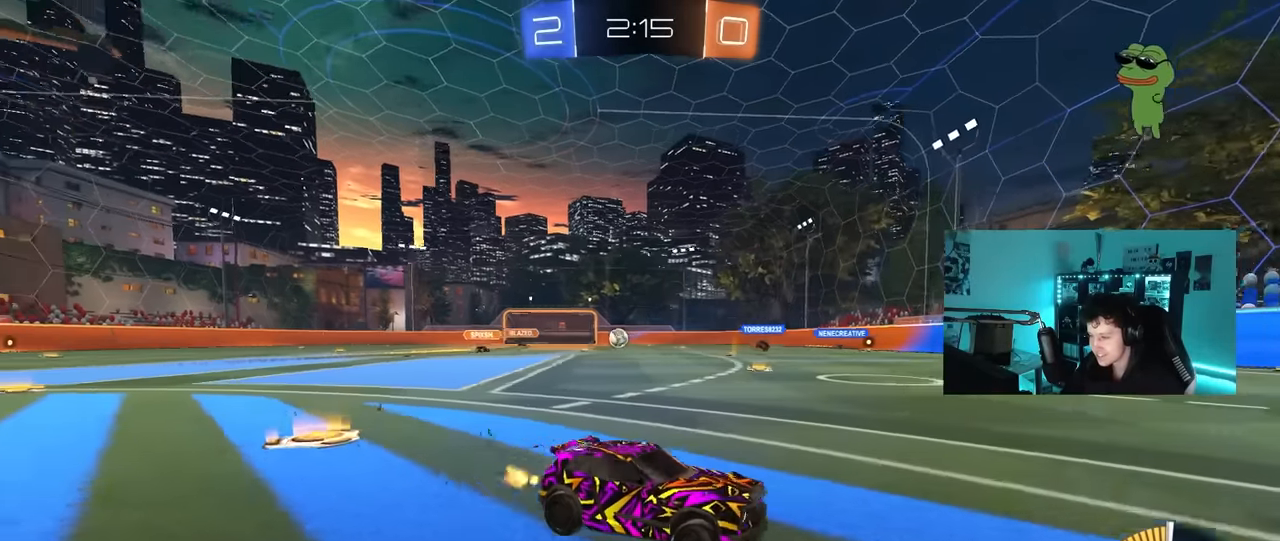
{"keys": ["a", "w"], "mouse": [], "mouse_move": "still", "events": [[133, "d", "up"], [183, "a", "down"], [183, "shift", "down"], [367, "shift", "up"]]}
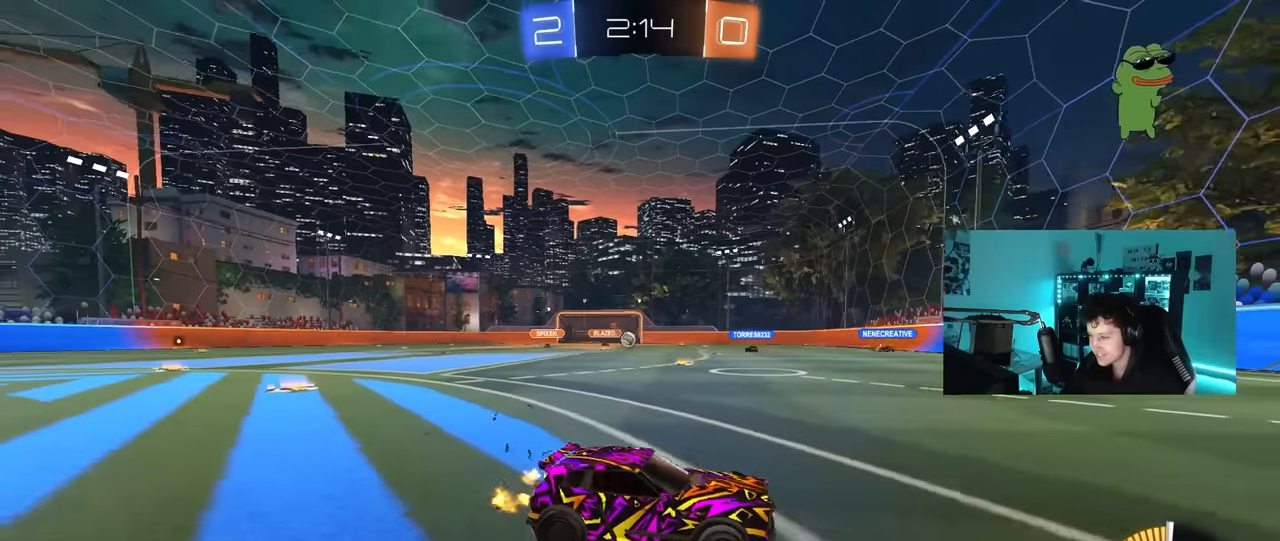
{"keys": ["a", "w"], "mouse": [], "mouse_move": "still", "events": [[333, "a", "up"], [483, "a", "down"]]}
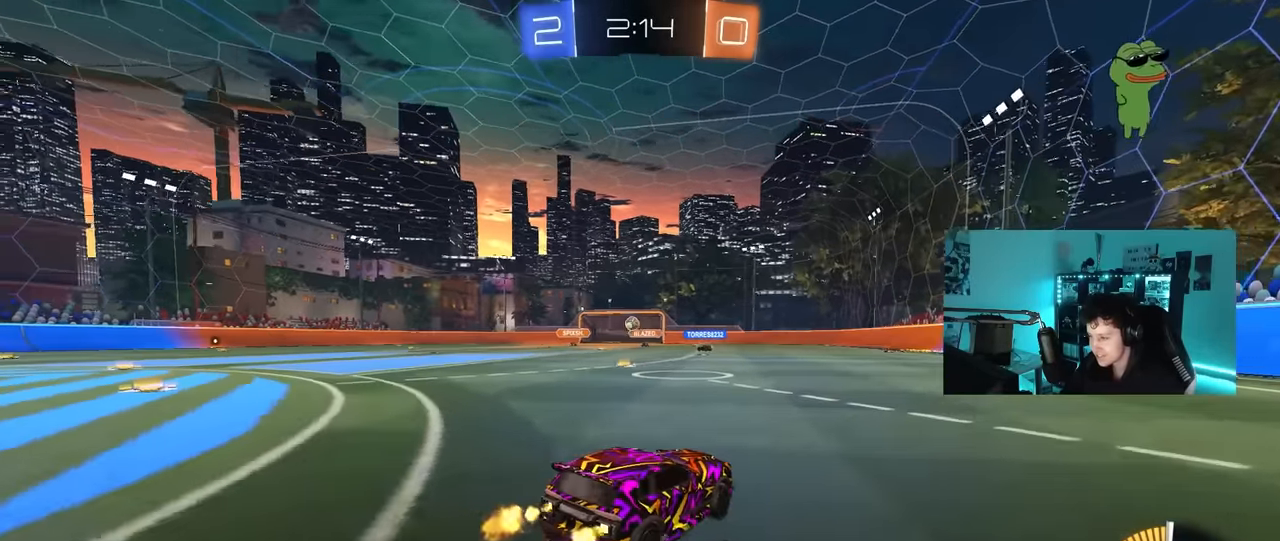
{"keys": ["d", "s"], "mouse": ["left", "right"], "mouse_move": "down-left", "events": [[217, "mouse_left", "down"], [350, "mouse_right", "down"], [400, "a", "up"], [400, "w", "up"], [450, "d", "down"], [450, "s", "down"]]}